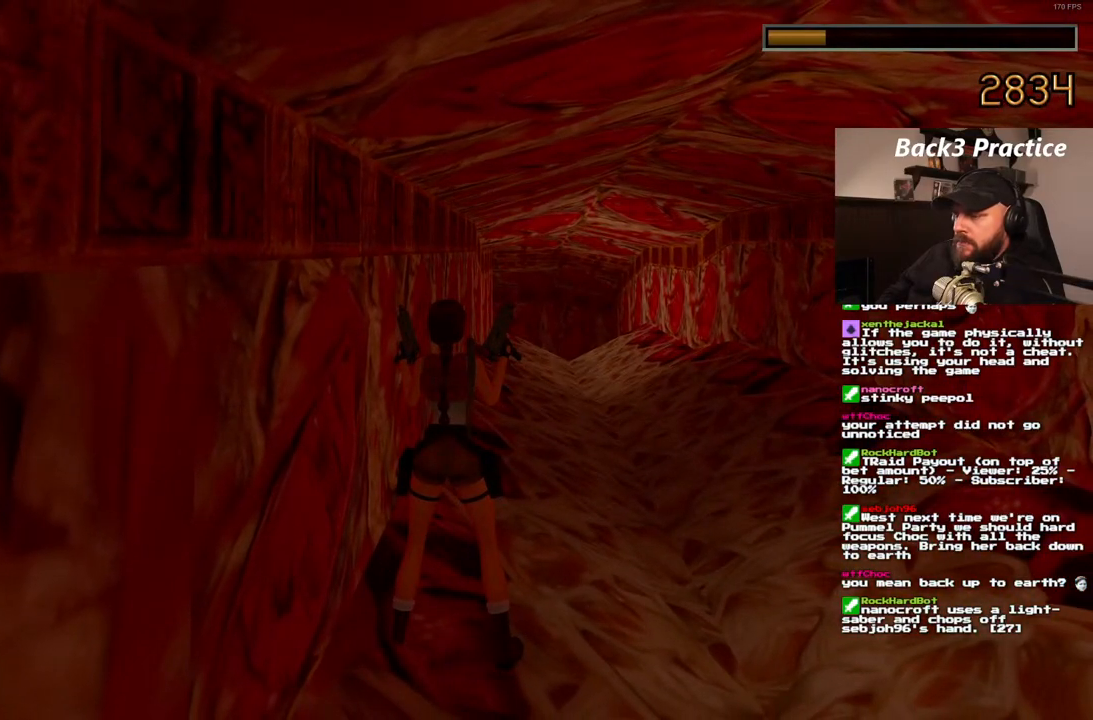
Gameplay with a controller (PlayStation layout); each line is a JSON object with the inputs held at the frame after it (dt_ms = milliseconds from this image to that frame). "events" lists button and stick changes between this image and that frame as [ms after this image, input, new state], when the widget could be followed in between. Not read: HOME L3 R3.
{"dt_ms": 500, "buttons": [], "left_stick": "center", "right_stick": "center", "events": []}
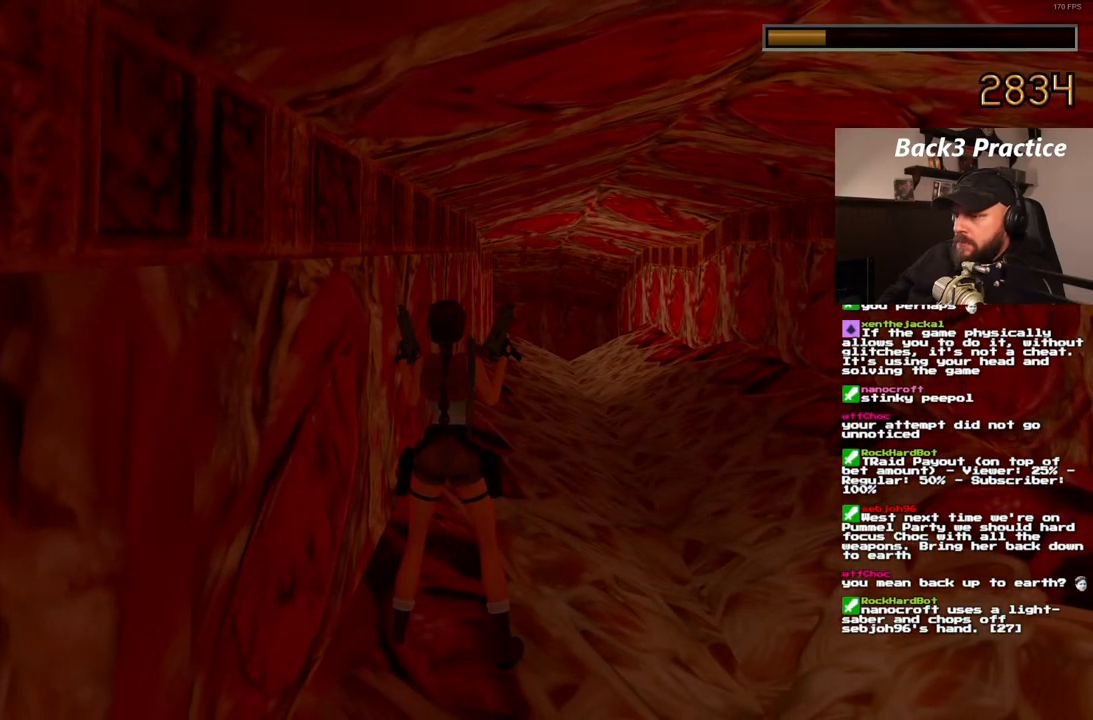
{"dt_ms": 500, "buttons": [], "left_stick": "center", "right_stick": "center", "events": []}
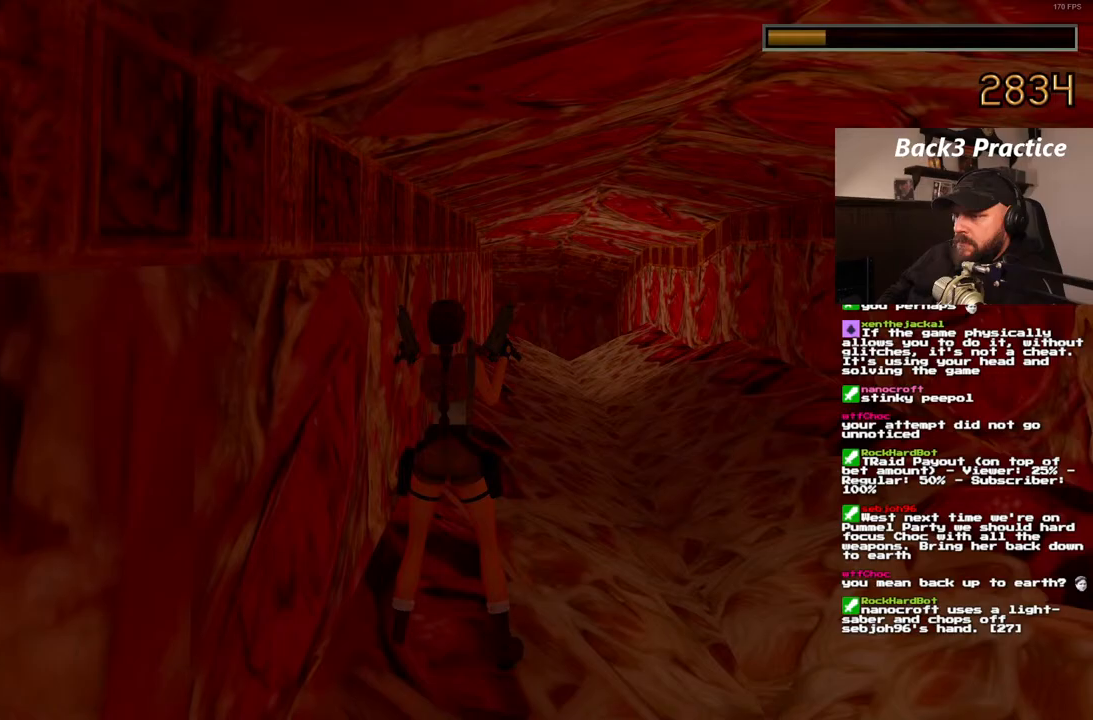
{"dt_ms": 500, "buttons": [], "left_stick": "center", "right_stick": "center", "events": []}
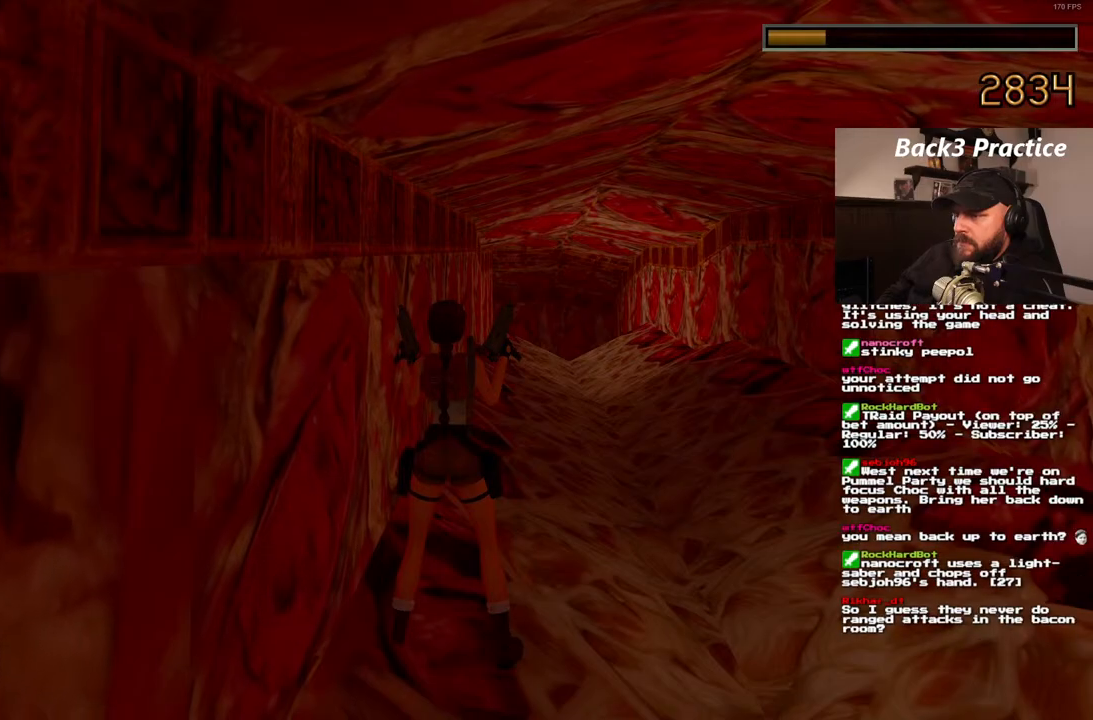
{"dt_ms": 500, "buttons": [], "left_stick": "center", "right_stick": "center", "events": []}
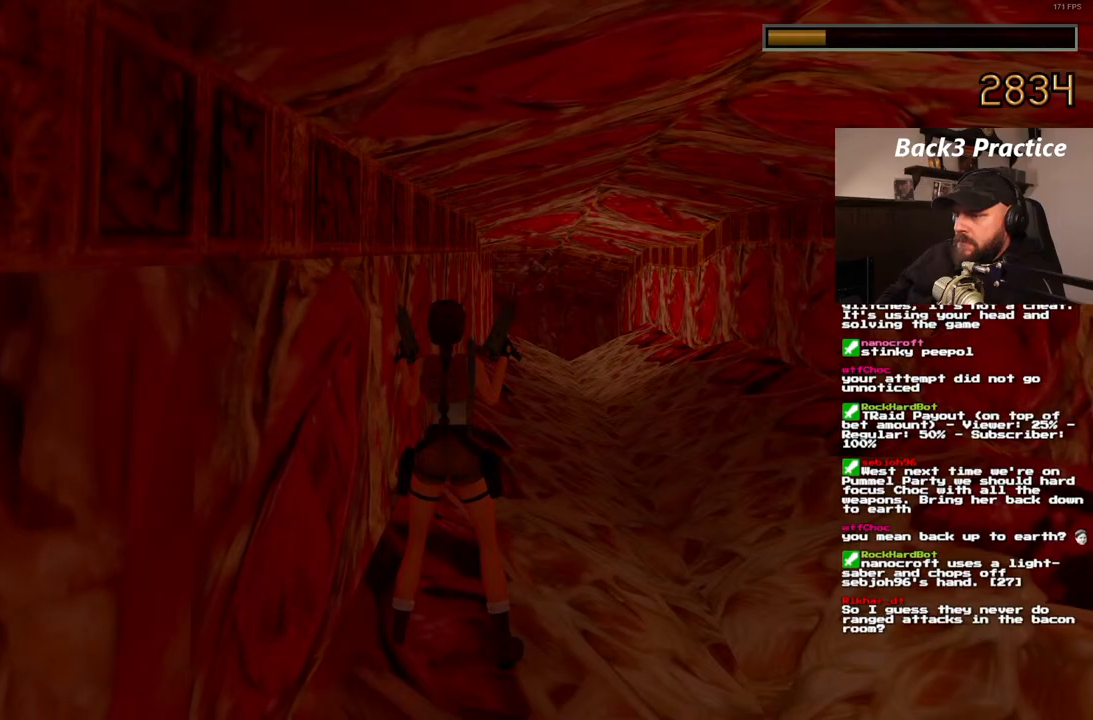
{"dt_ms": 500, "buttons": [], "left_stick": "center", "right_stick": "center", "events": []}
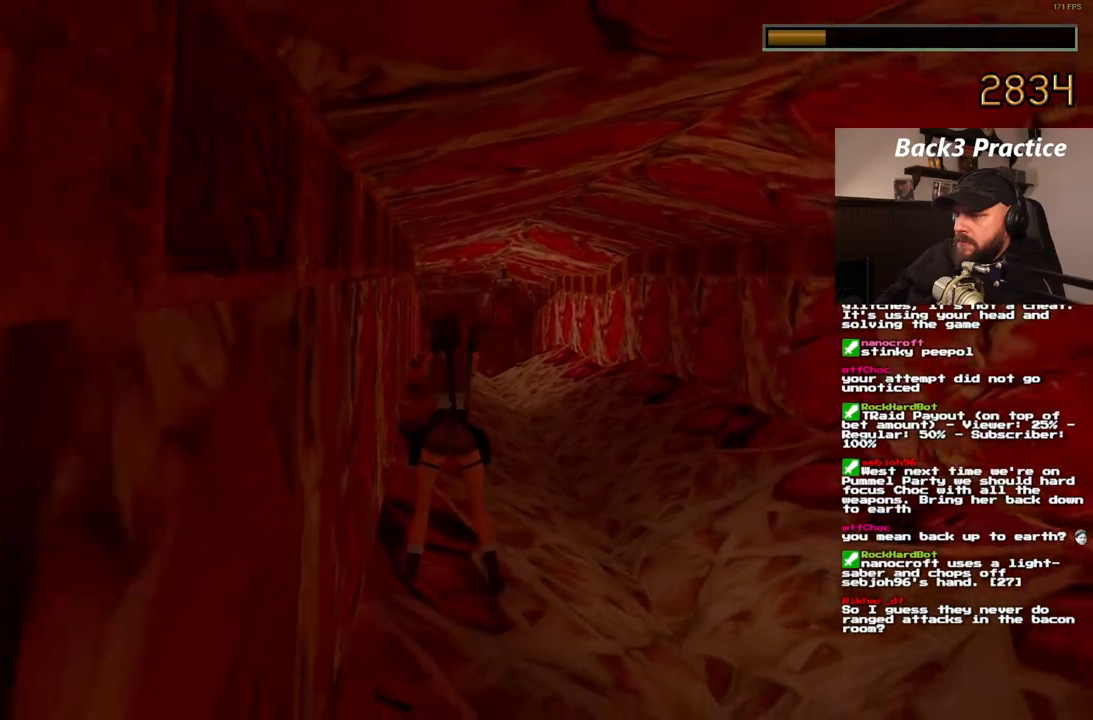
{"dt_ms": 500, "buttons": ["CROSS"], "left_stick": "center", "right_stick": "center", "events": [[17, "CROSS", "down"]]}
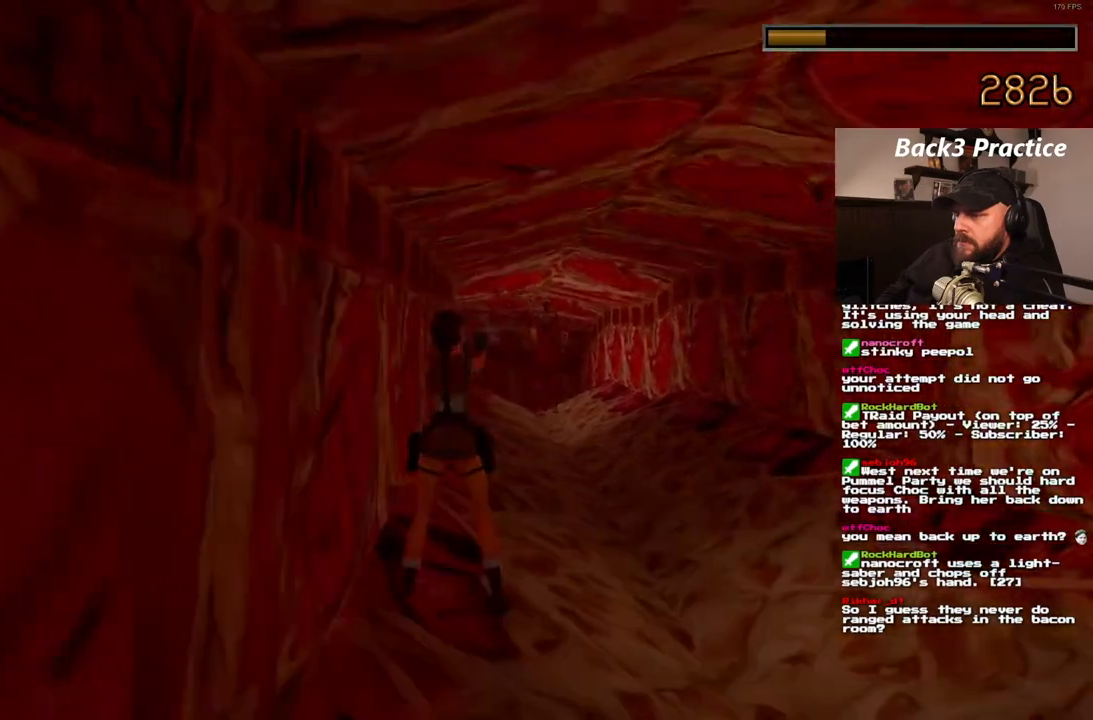
{"dt_ms": 500, "buttons": ["CROSS"], "left_stick": "center", "right_stick": "center", "events": []}
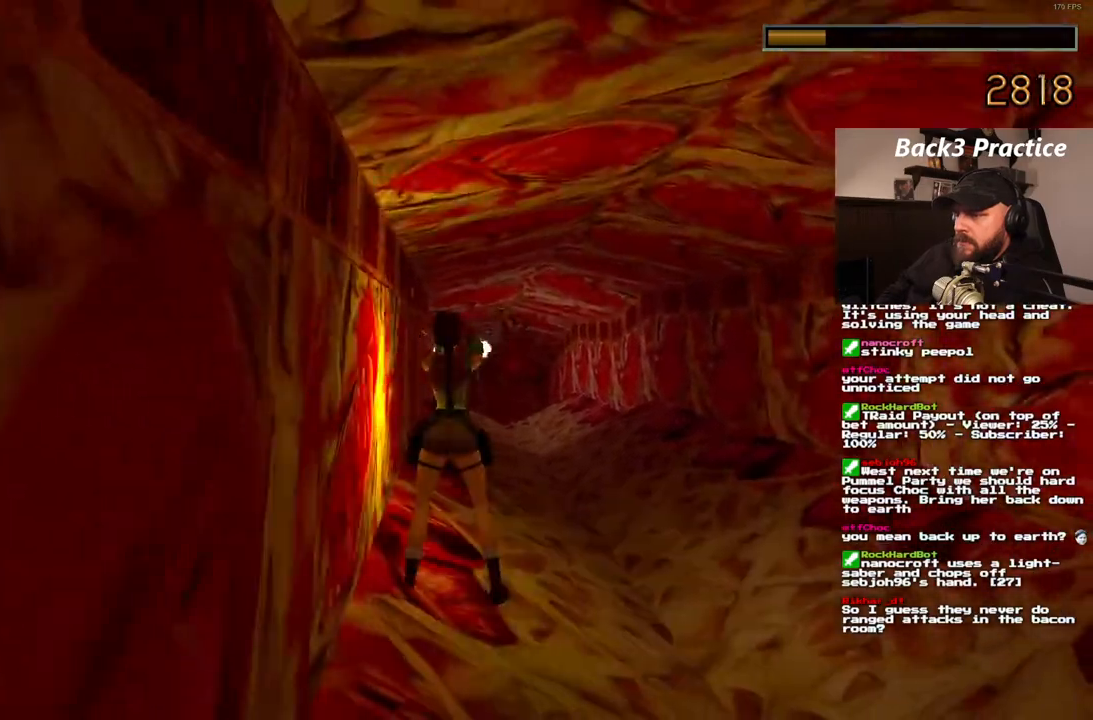
{"dt_ms": 500, "buttons": ["CROSS"], "left_stick": "center", "right_stick": "center", "events": []}
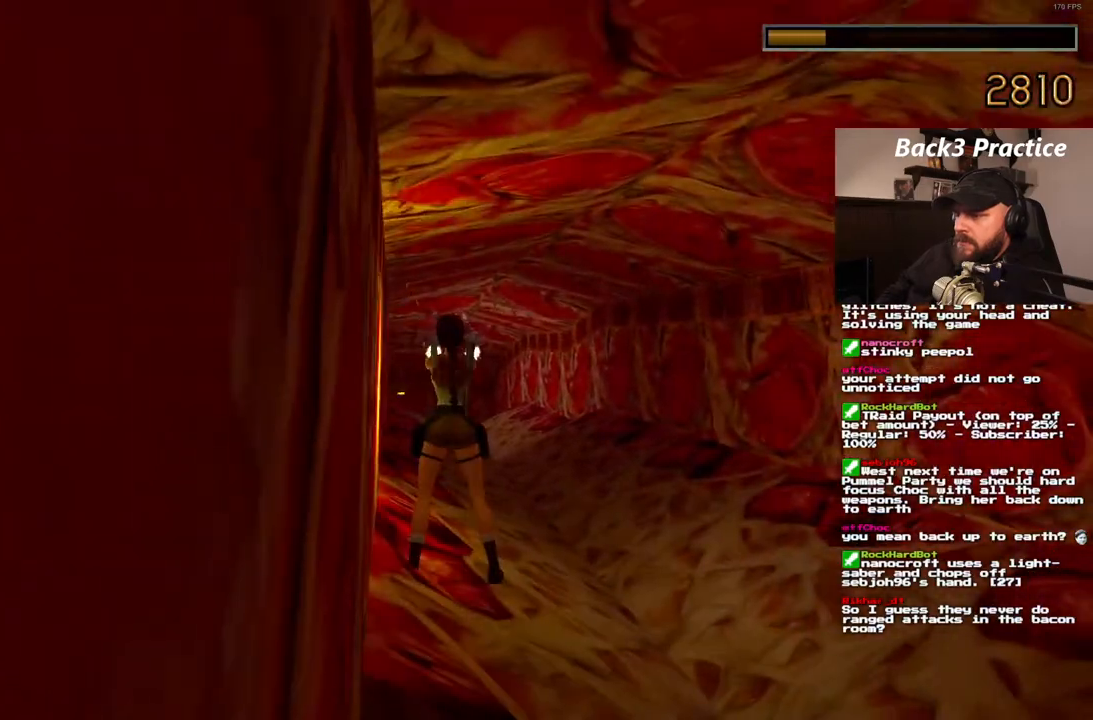
{"dt_ms": 500, "buttons": ["CROSS", "SQUARE", "DPAD_RIGHT"], "left_stick": "center", "right_stick": "center", "events": [[33, "SQUARE", "down"], [83, "DPAD_RIGHT", "down"]]}
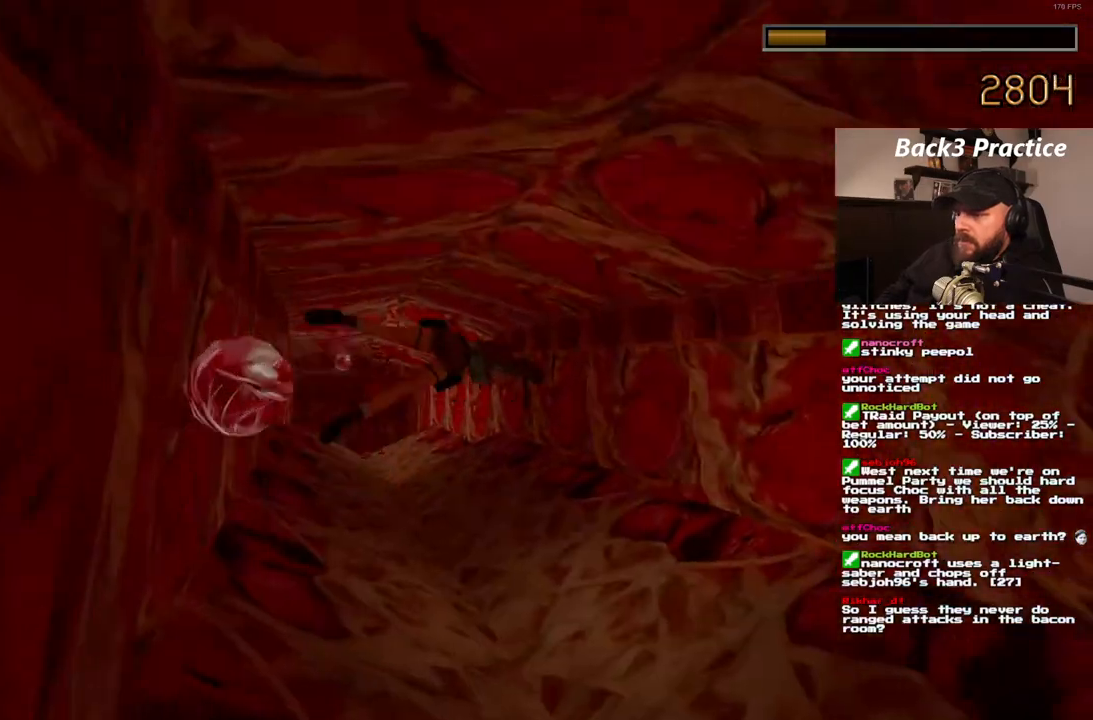
{"dt_ms": 500, "buttons": ["CROSS", "SQUARE"], "left_stick": "center", "right_stick": "center", "events": [[150, "DPAD_RIGHT", "up"]]}
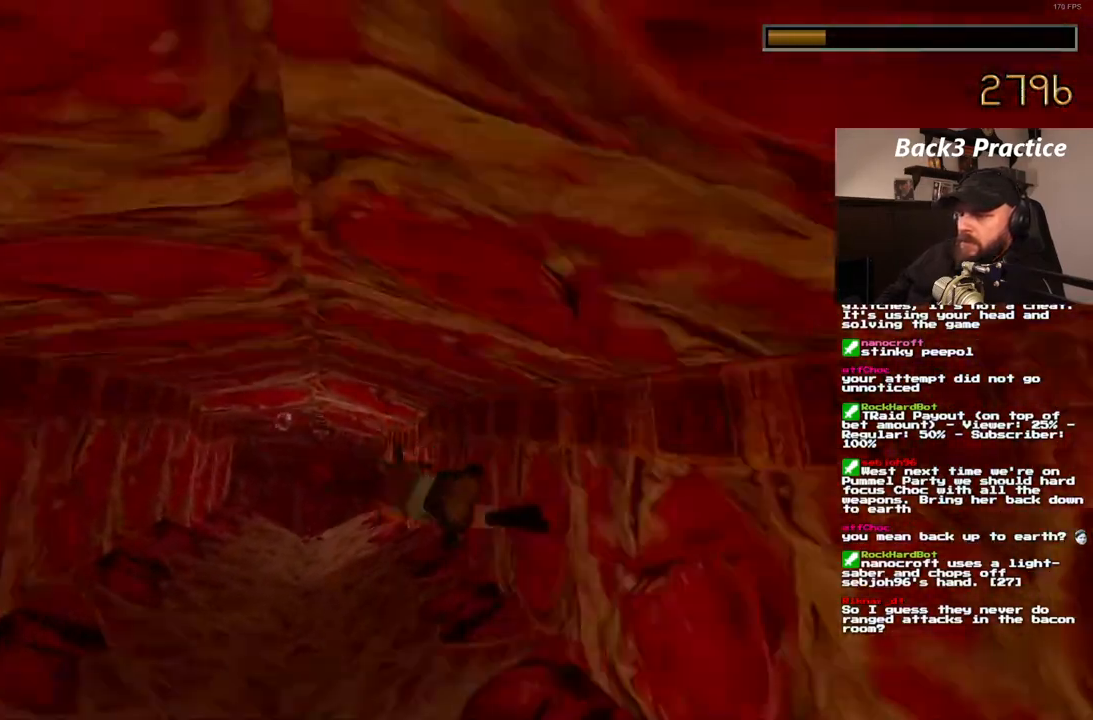
{"dt_ms": 500, "buttons": ["CROSS", "SQUARE", "DPAD_LEFT"], "left_stick": "center", "right_stick": "center", "events": [[183, "DPAD_LEFT", "down"]]}
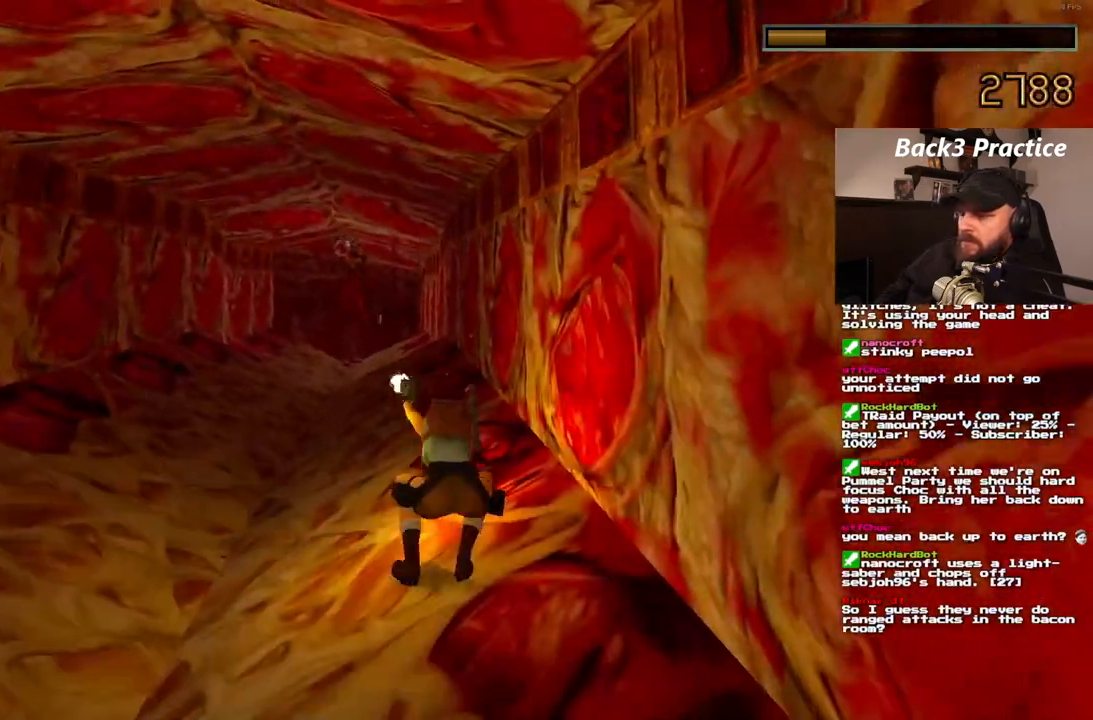
{"dt_ms": 500, "buttons": ["CROSS", "SQUARE", "DPAD_LEFT"], "left_stick": "center", "right_stick": "center", "events": []}
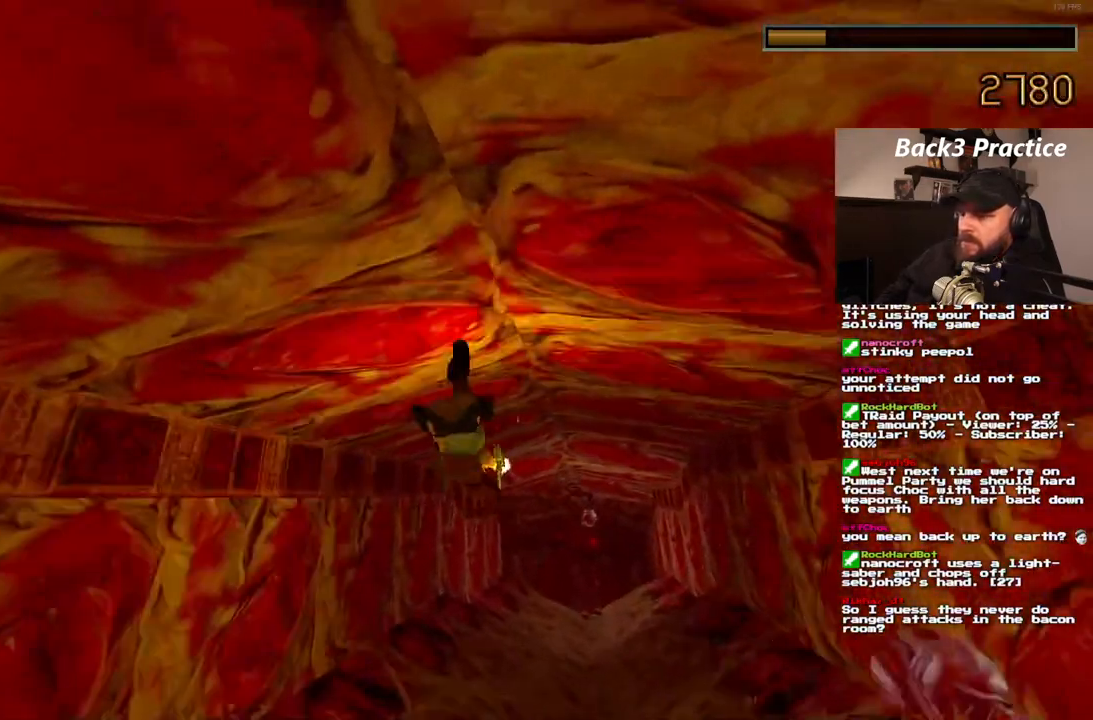
{"dt_ms": 500, "buttons": ["CROSS", "SQUARE", "DPAD_RIGHT"], "left_stick": "center", "right_stick": "center", "events": [[50, "DPAD_LEFT", "up"], [483, "DPAD_RIGHT", "down"]]}
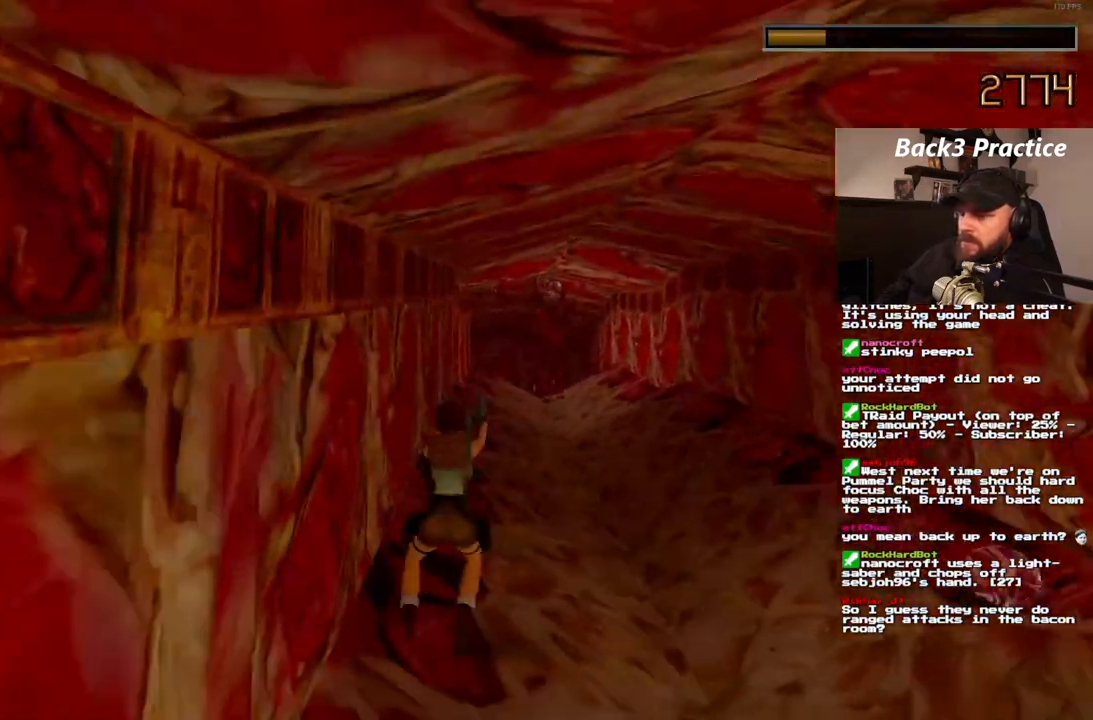
{"dt_ms": 1000, "buttons": ["CROSS", "SQUARE"], "left_stick": "center", "right_stick": "center"}